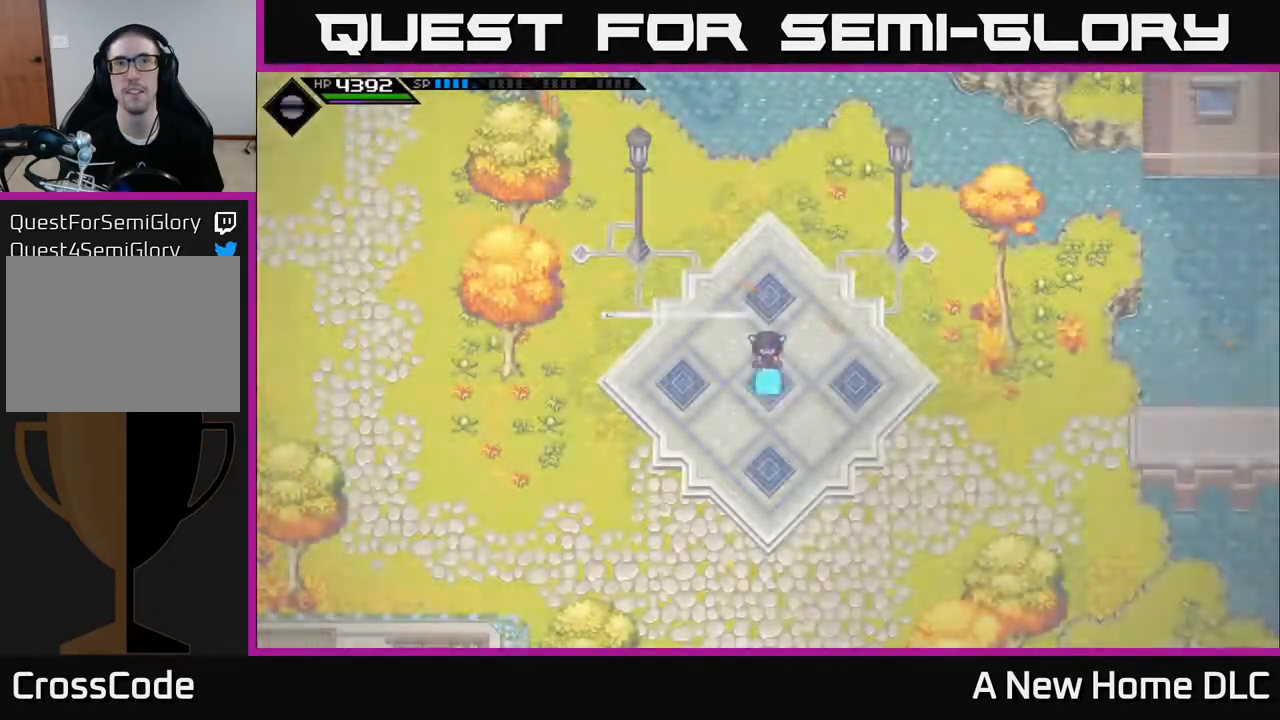
Gameplay with a controller (Xbox layout); each line is a JSON object with the inputs held at the frame after it. "events" lists button and stick changes between this image and that frame as [ms after this image, input, new state], when the widget could be followed in between.
{"buttons": [], "left_stick": "left", "right_stick": "center", "events": [[333, "left_stick", "left"]]}
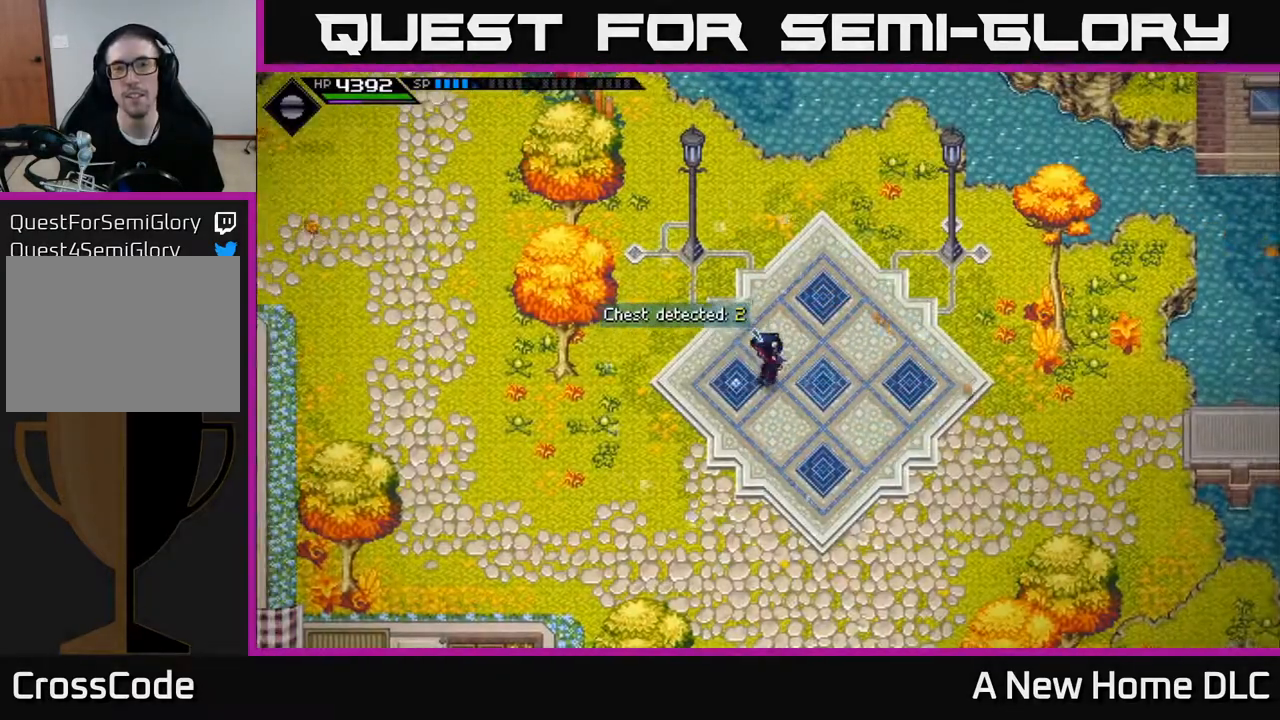
{"buttons": [], "left_stick": "right", "right_stick": "center", "events": [[33, "left_stick", "center"], [383, "left_stick", "right"]]}
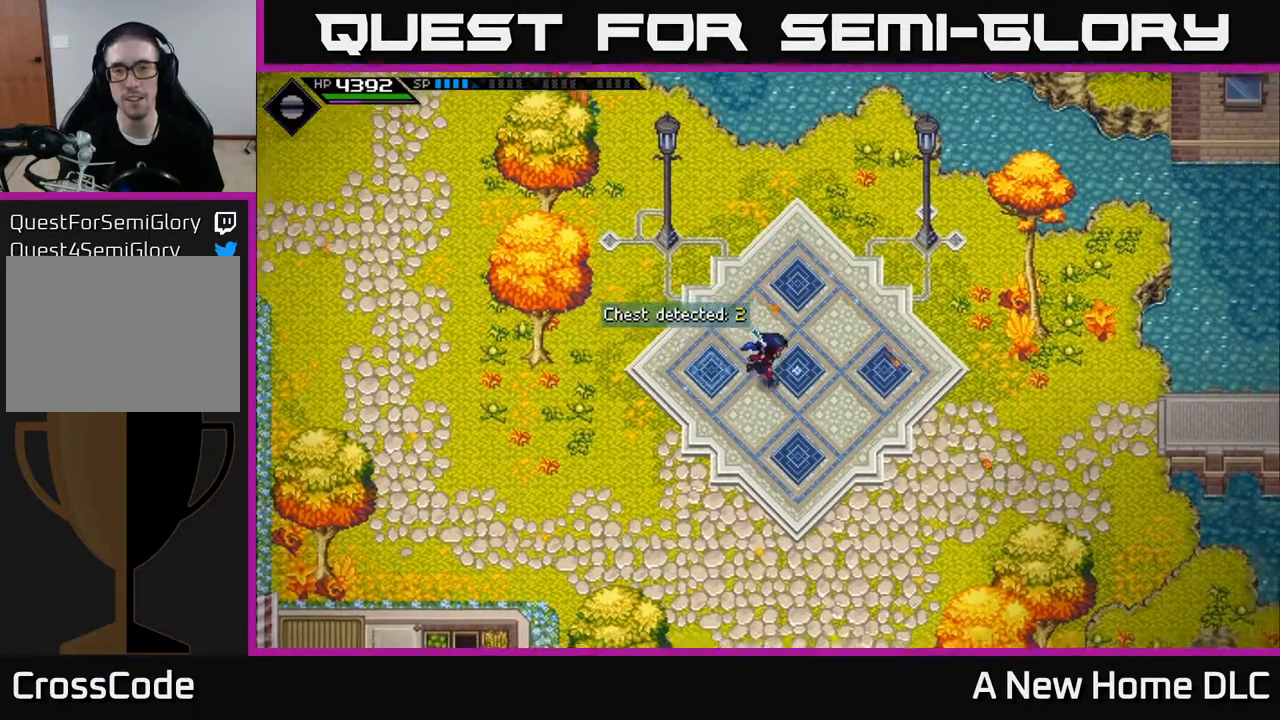
{"buttons": [], "left_stick": "right", "right_stick": "center", "events": []}
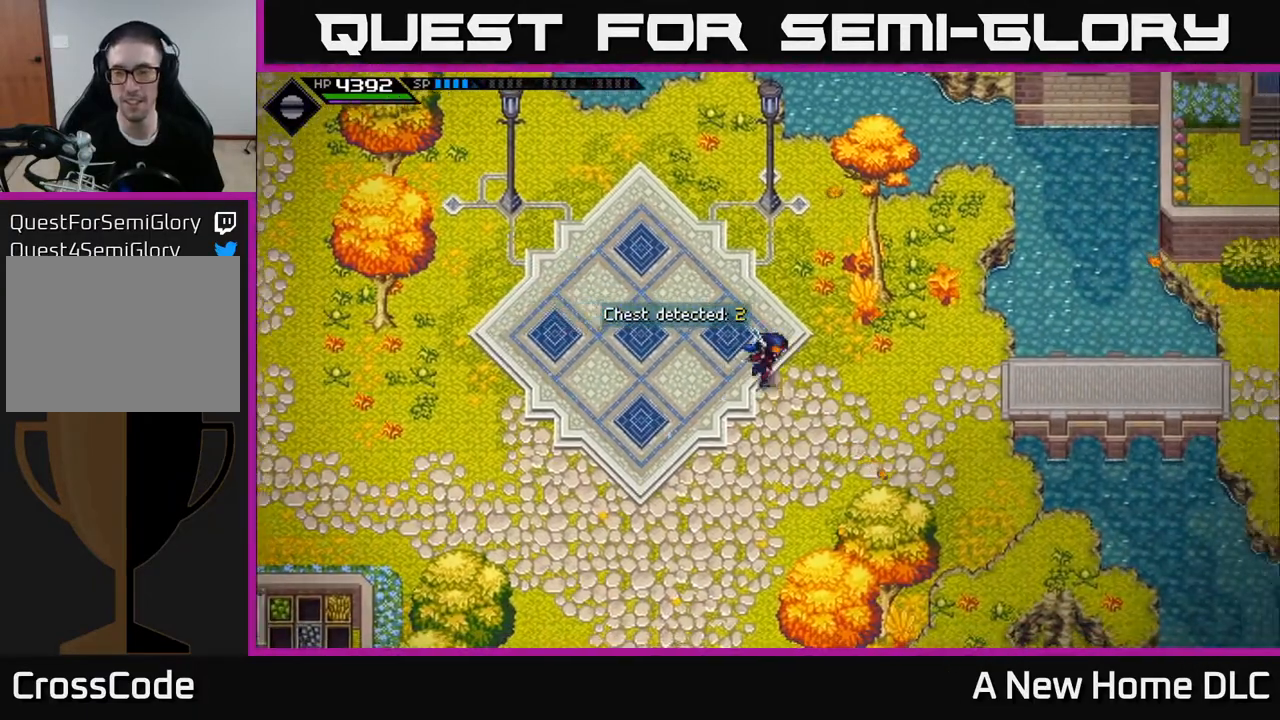
{"buttons": [], "left_stick": "right", "right_stick": "center", "events": []}
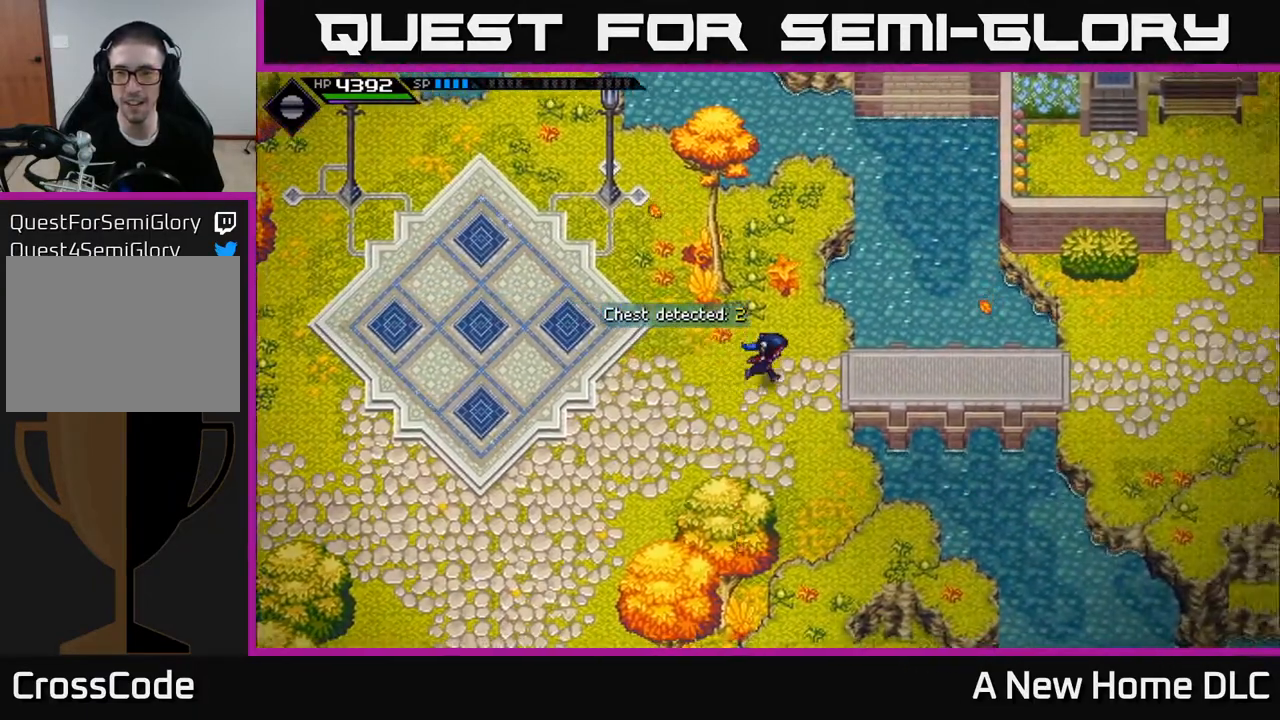
{"buttons": [], "left_stick": "right", "right_stick": "center", "events": []}
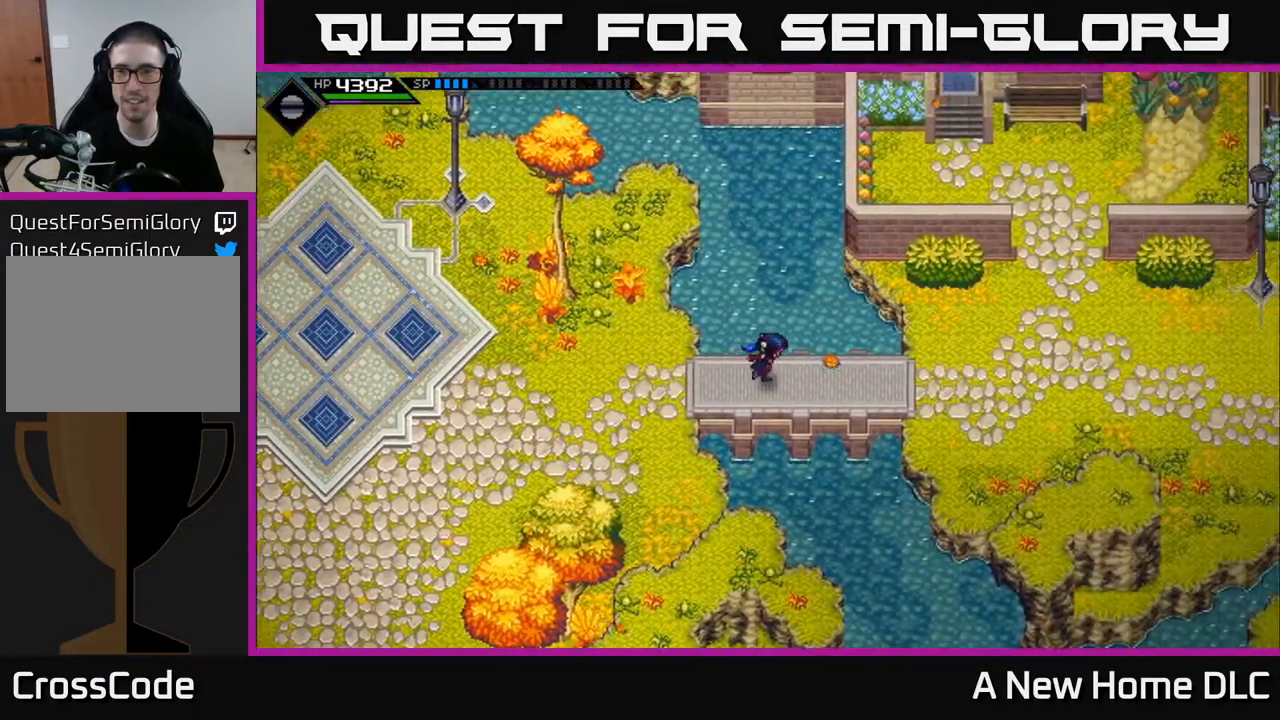
{"buttons": ["L2"], "left_stick": "center", "right_stick": "center", "events": [[417, "L2", "down"], [417, "left_stick", "center"]]}
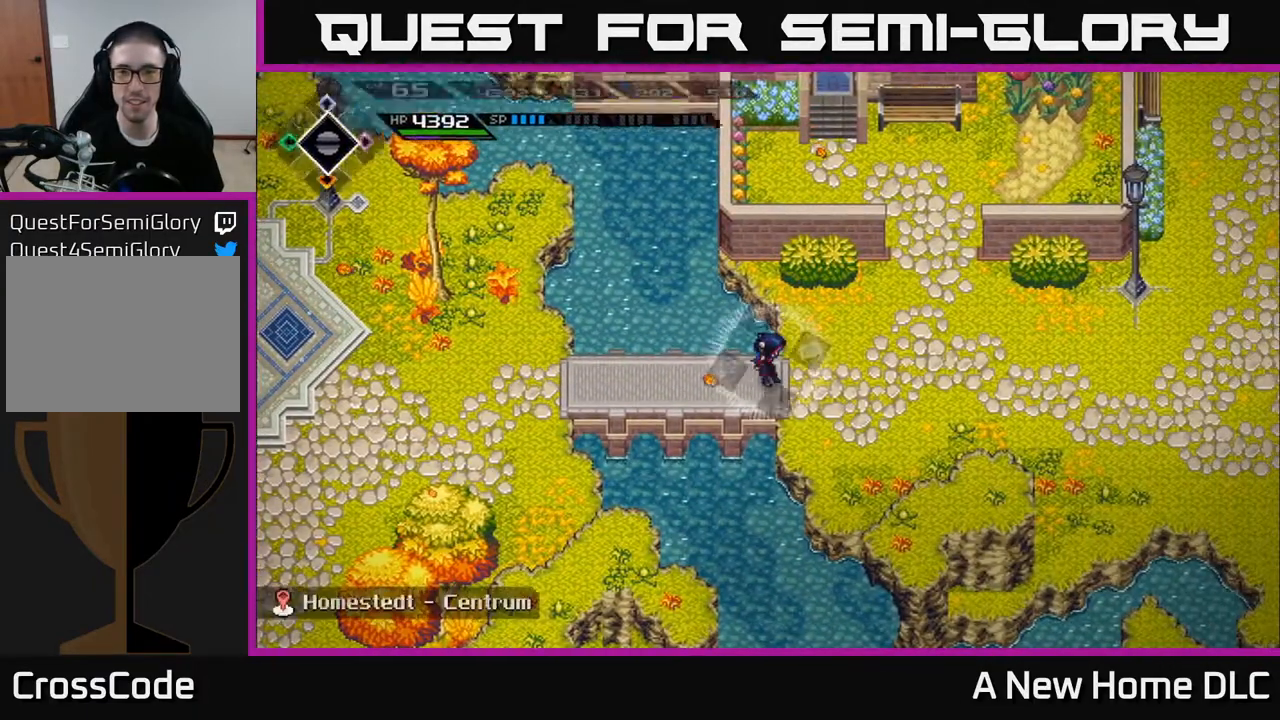
{"buttons": [], "left_stick": "center", "right_stick": "center", "events": [[83, "left_stick", "right"], [150, "A", "down"], [233, "left_stick", "center"], [250, "A", "up"], [433, "L2", "up"]]}
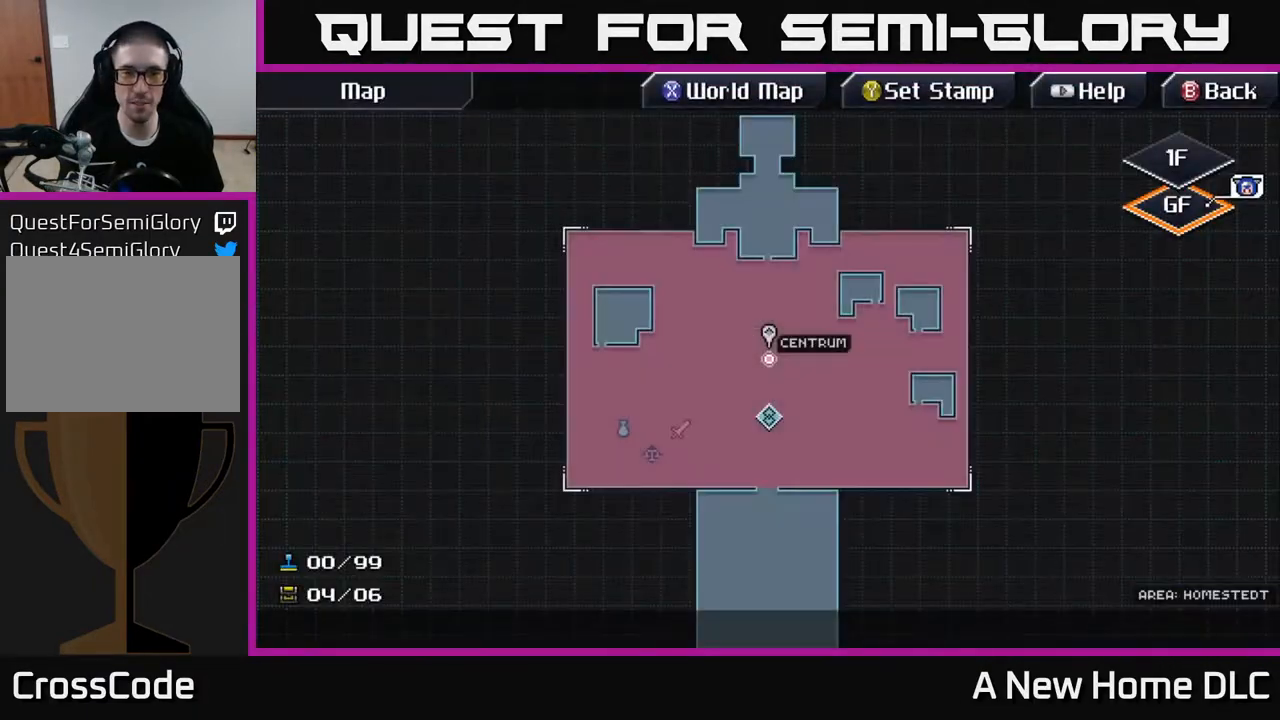
{"buttons": [], "left_stick": "down-right", "right_stick": "center", "events": [[133, "left_stick", "right"], [467, "left_stick", "down-right"]]}
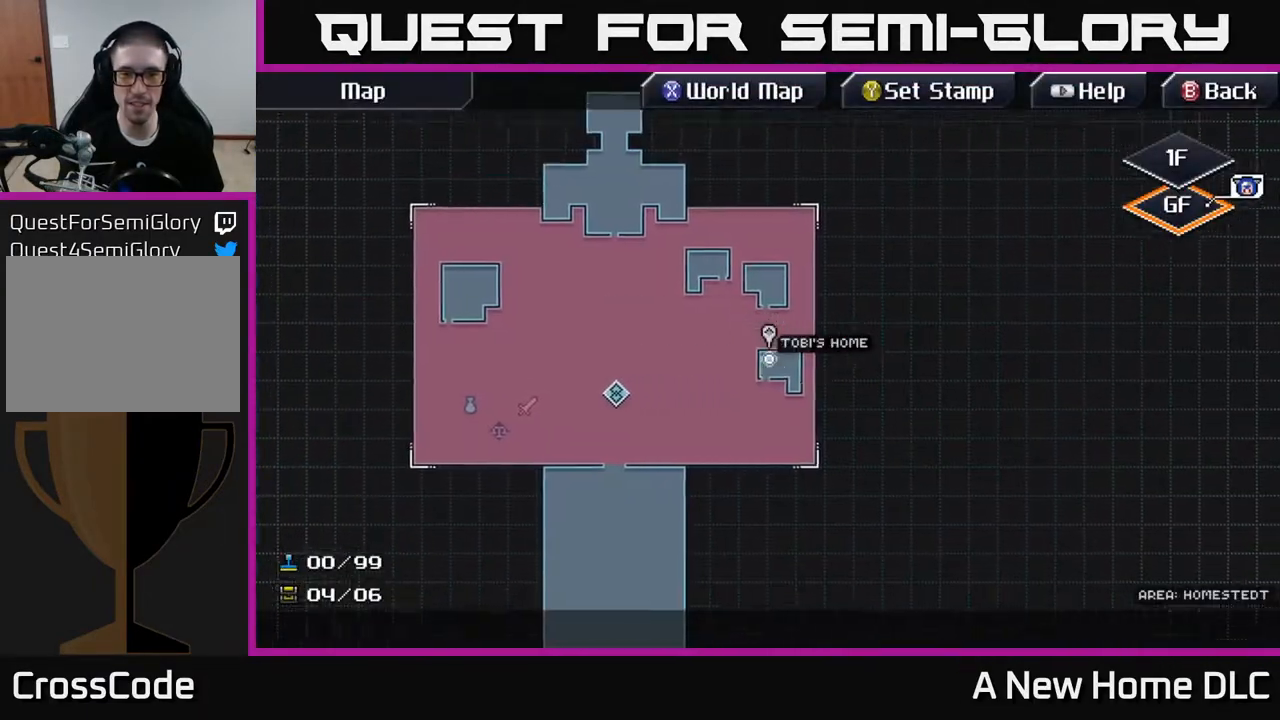
{"buttons": ["B"], "left_stick": "center", "right_stick": "center", "events": [[83, "left_stick", "center"], [500, "B", "down"]]}
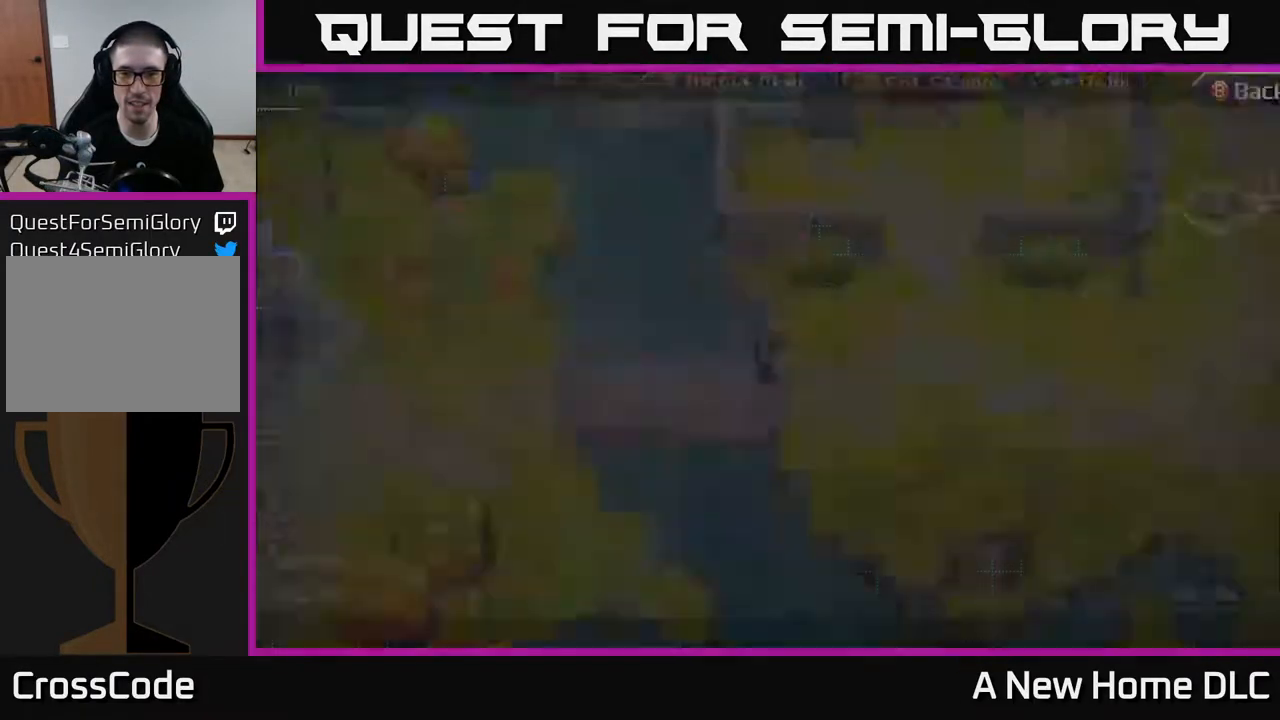
{"buttons": [], "left_stick": "right", "right_stick": "center", "events": [[50, "left_stick", "right"], [83, "B", "up"]]}
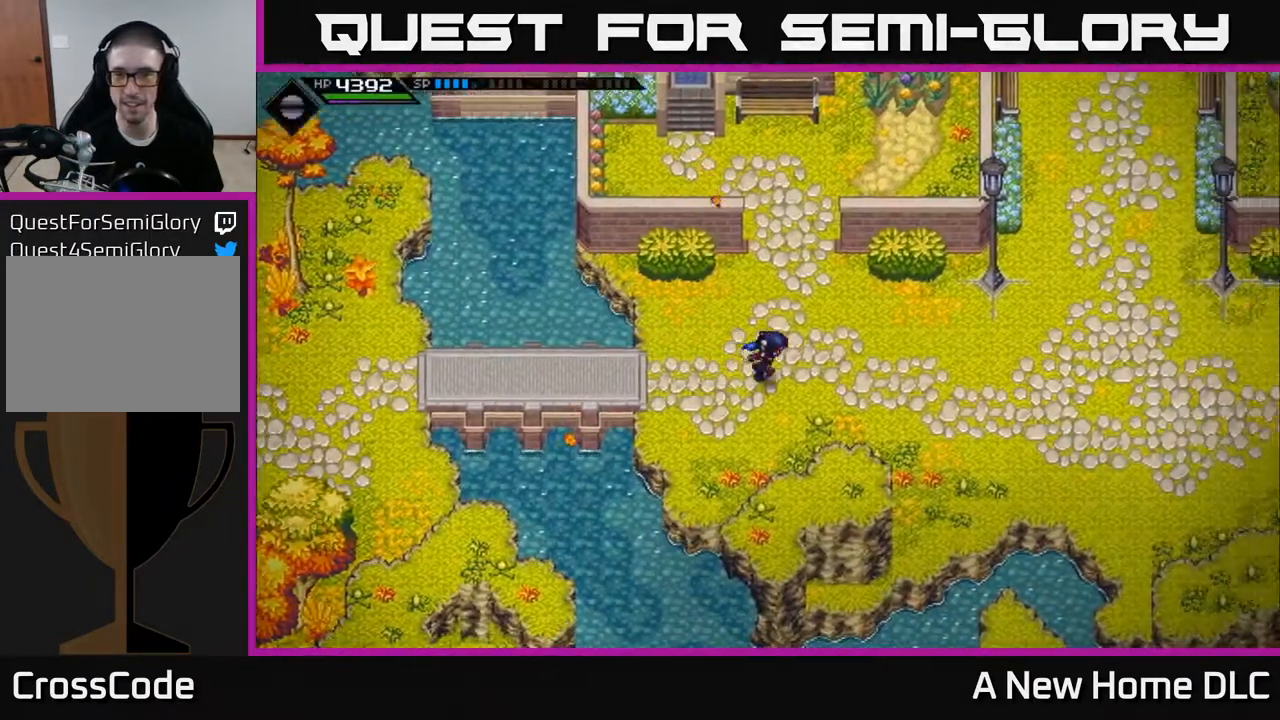
{"buttons": [], "left_stick": "right", "right_stick": "center", "events": []}
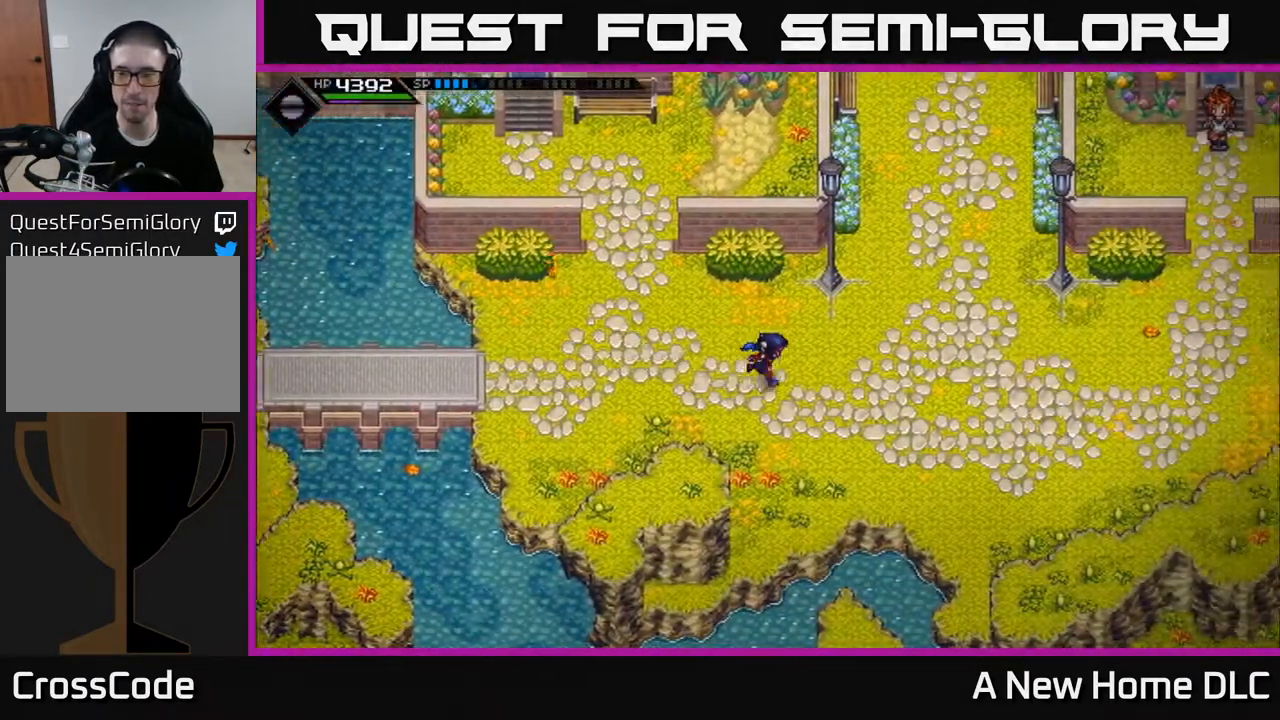
{"buttons": [], "left_stick": "right", "right_stick": "center", "events": []}
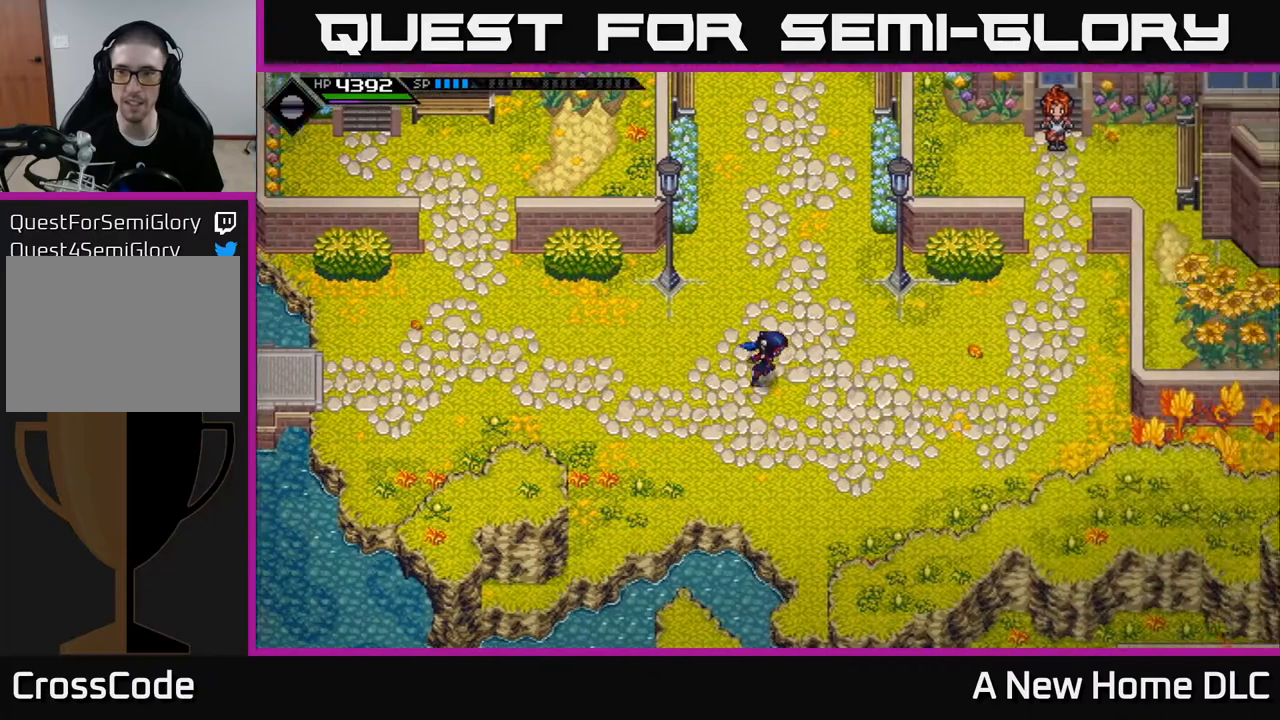
{"buttons": [], "left_stick": "right", "right_stick": "center", "events": []}
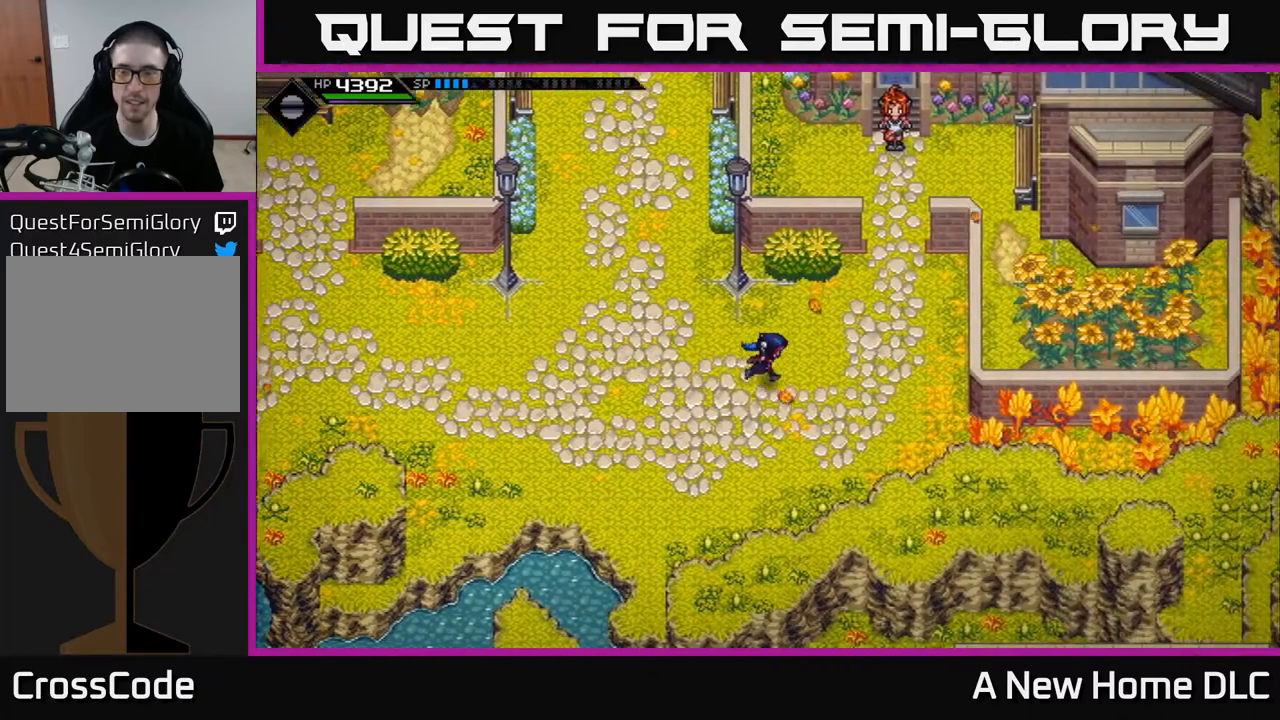
{"buttons": [], "left_stick": "up", "right_stick": "center", "events": [[417, "left_stick", "up"]]}
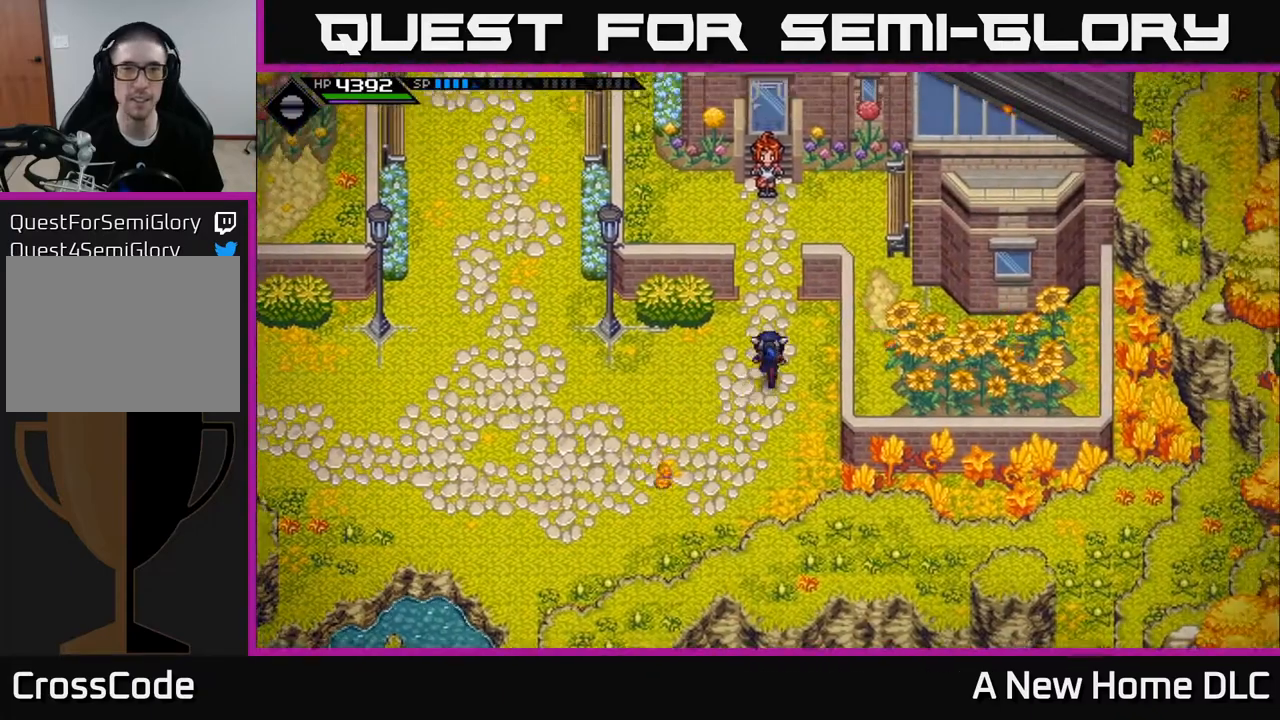
{"buttons": [], "left_stick": "center", "right_stick": "center", "events": [[500, "left_stick", "center"]]}
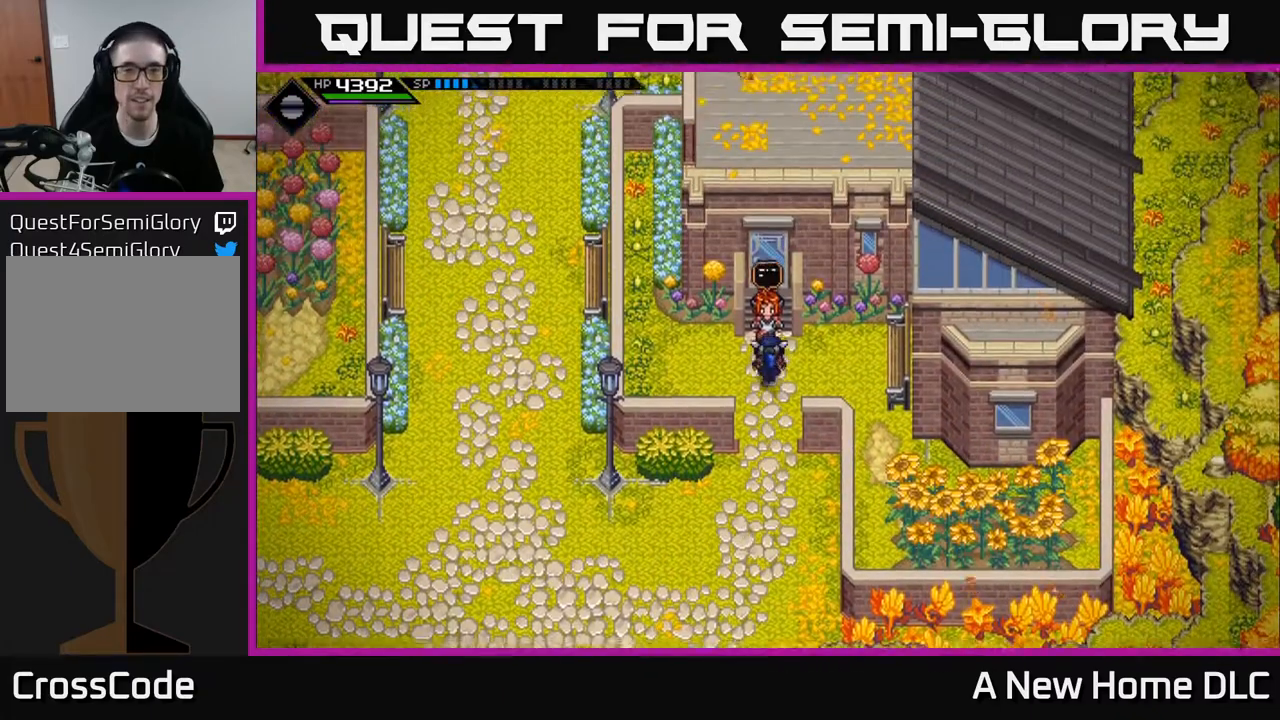
{"buttons": [], "left_stick": "center", "right_stick": "center", "events": [[83, "A", "down"], [150, "A", "up"]]}
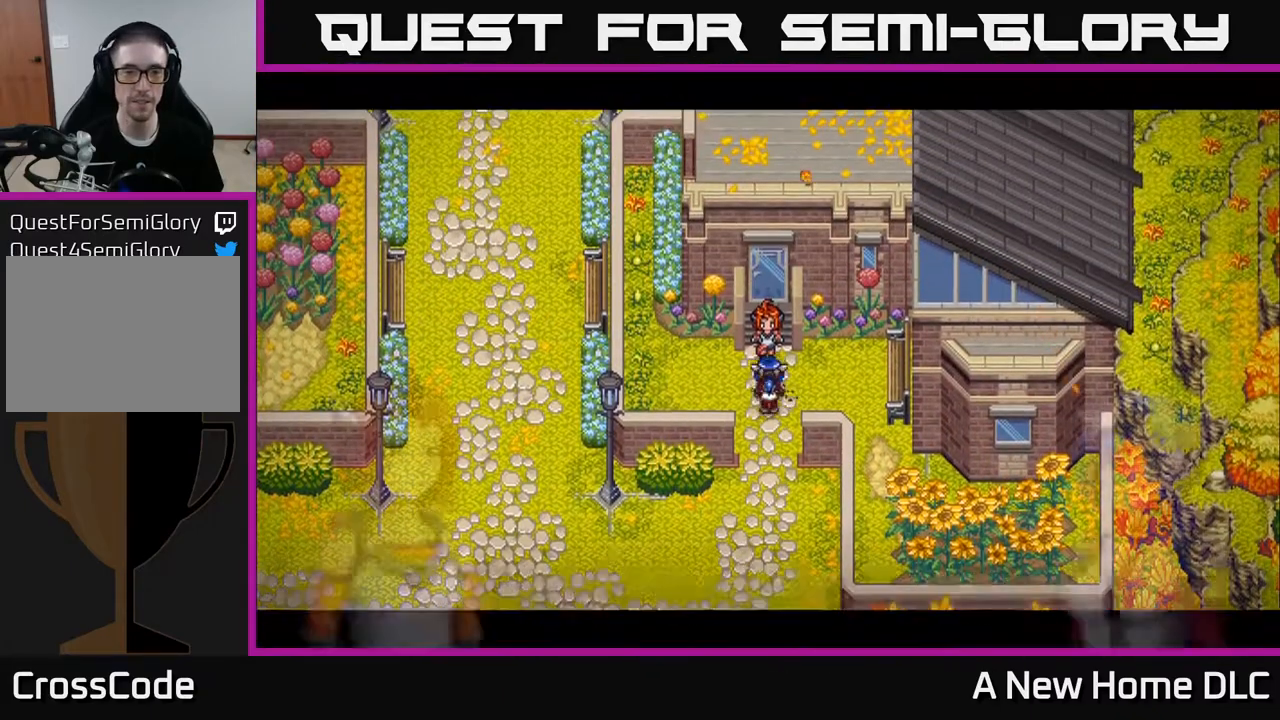
{"buttons": [], "left_stick": "center", "right_stick": "center", "events": []}
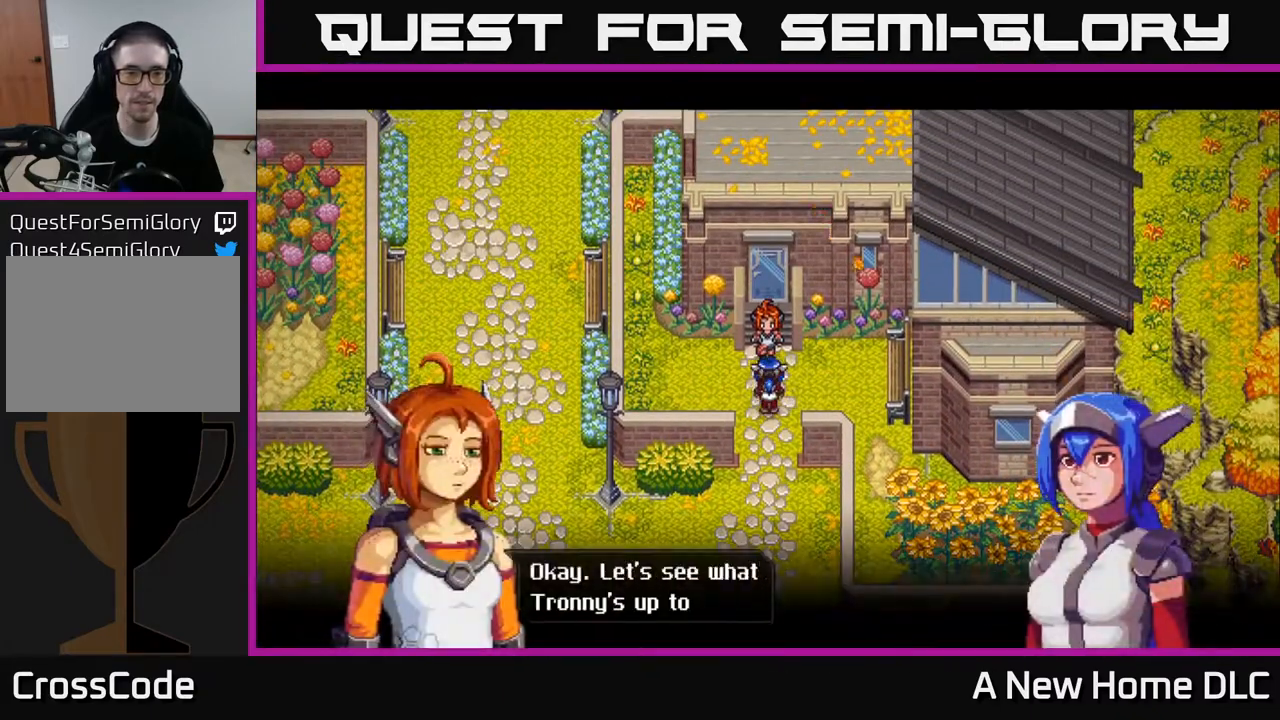
{"buttons": ["A"], "left_stick": "center", "right_stick": "center", "events": [[467, "A", "down"]]}
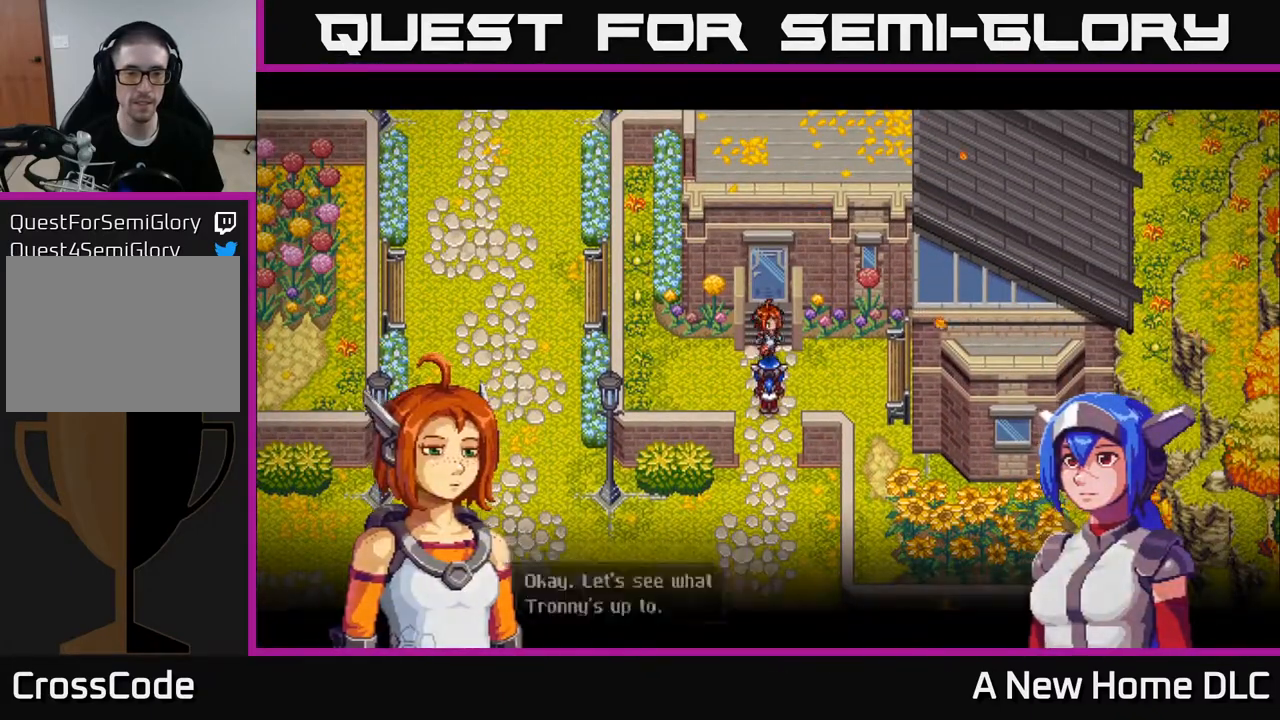
{"buttons": [], "left_stick": "center", "right_stick": "center", "events": [[83, "A", "up"]]}
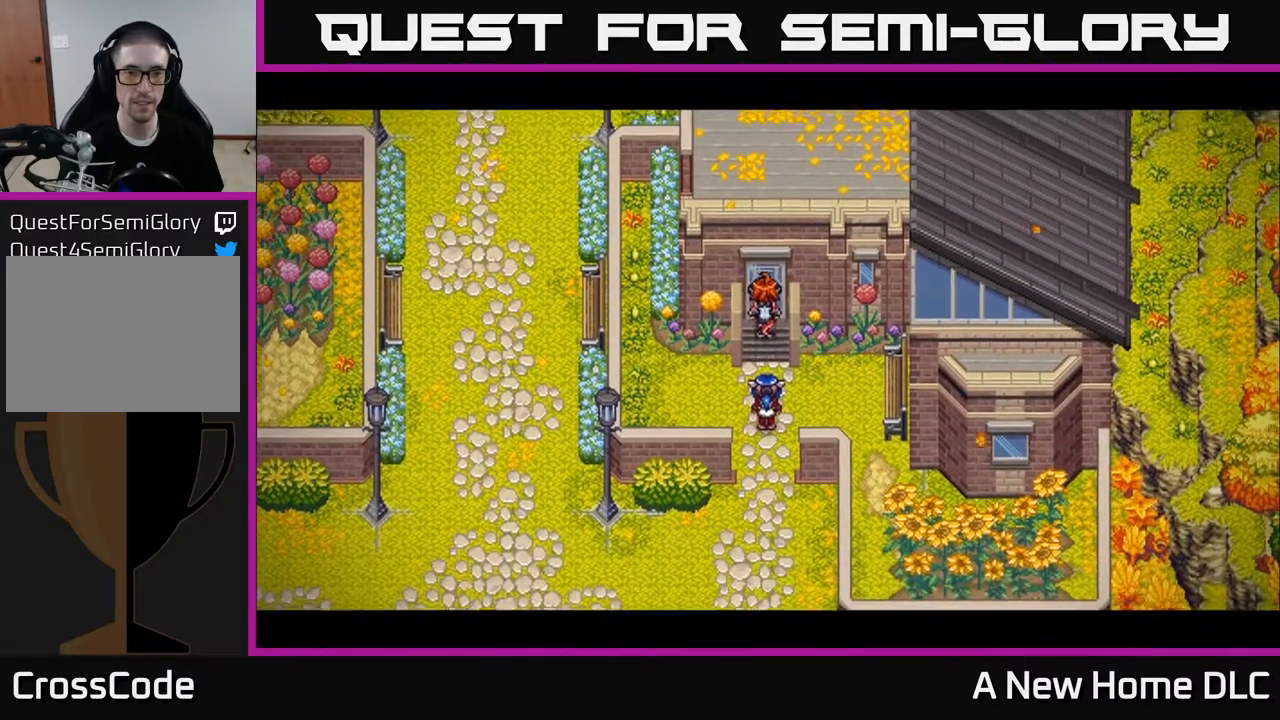
{"buttons": [], "left_stick": "center", "right_stick": "center", "events": []}
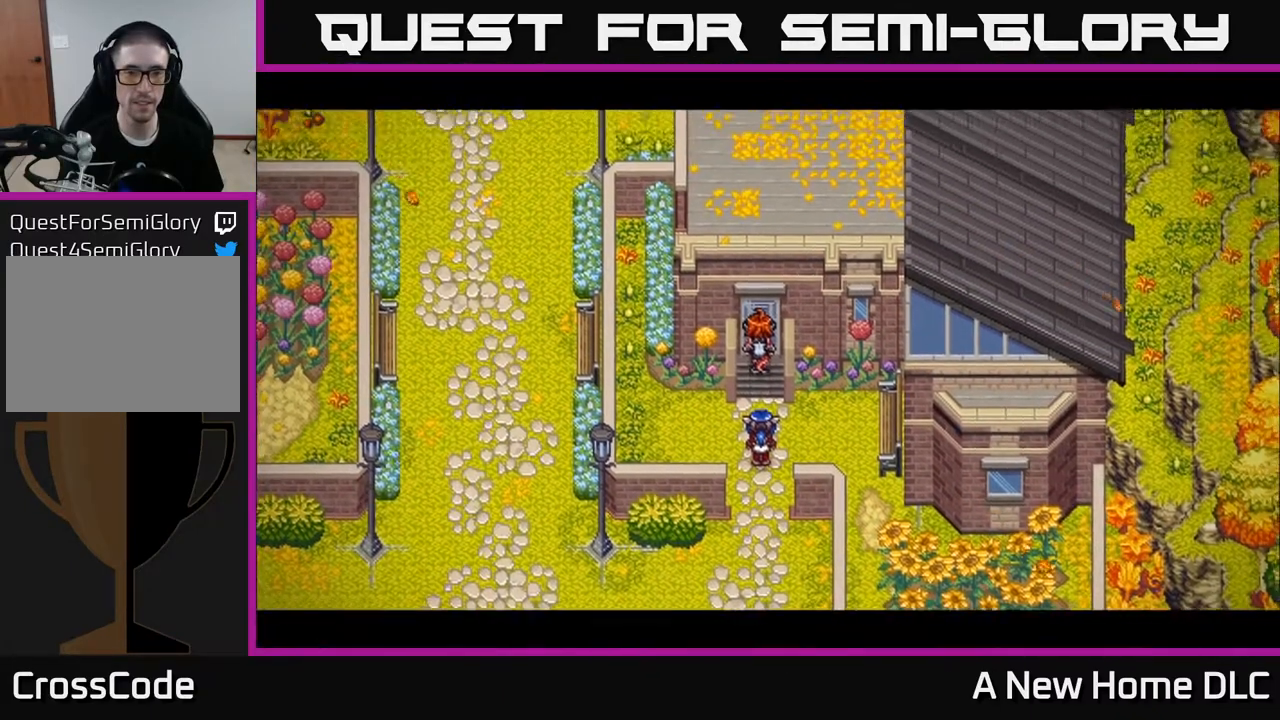
{"buttons": [], "left_stick": "center", "right_stick": "center", "events": []}
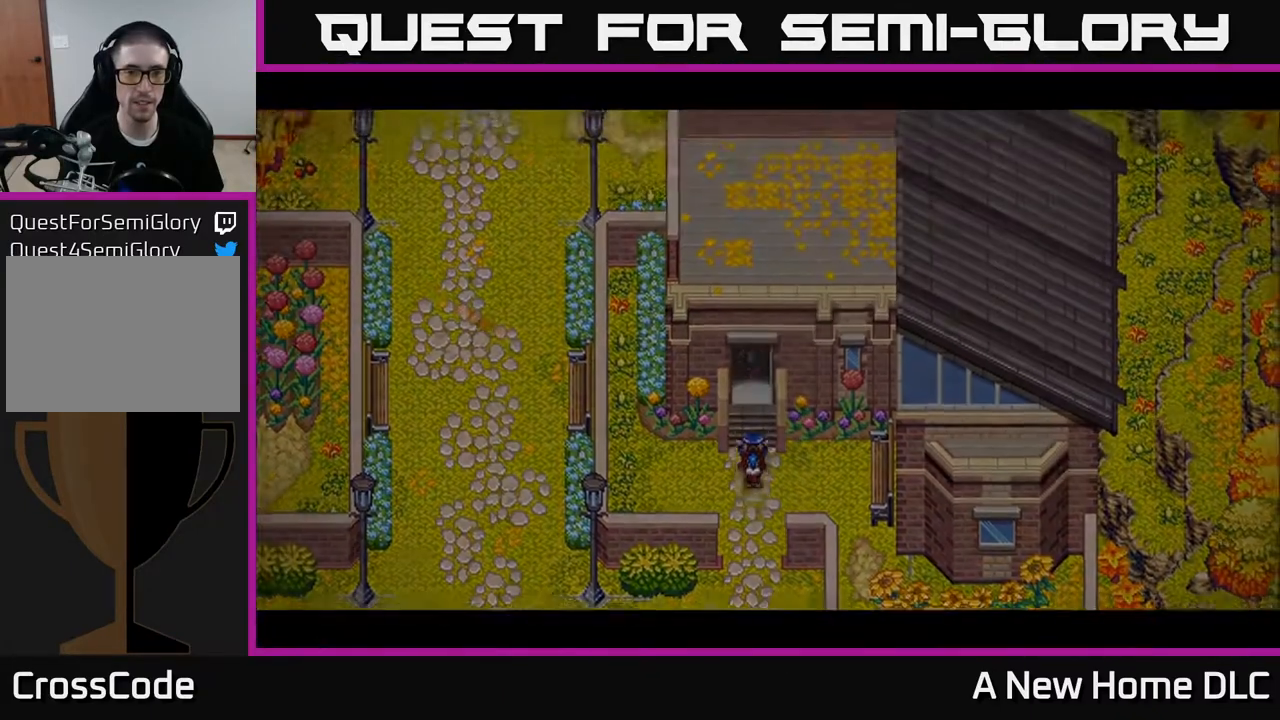
{"buttons": [], "left_stick": "center", "right_stick": "center", "events": []}
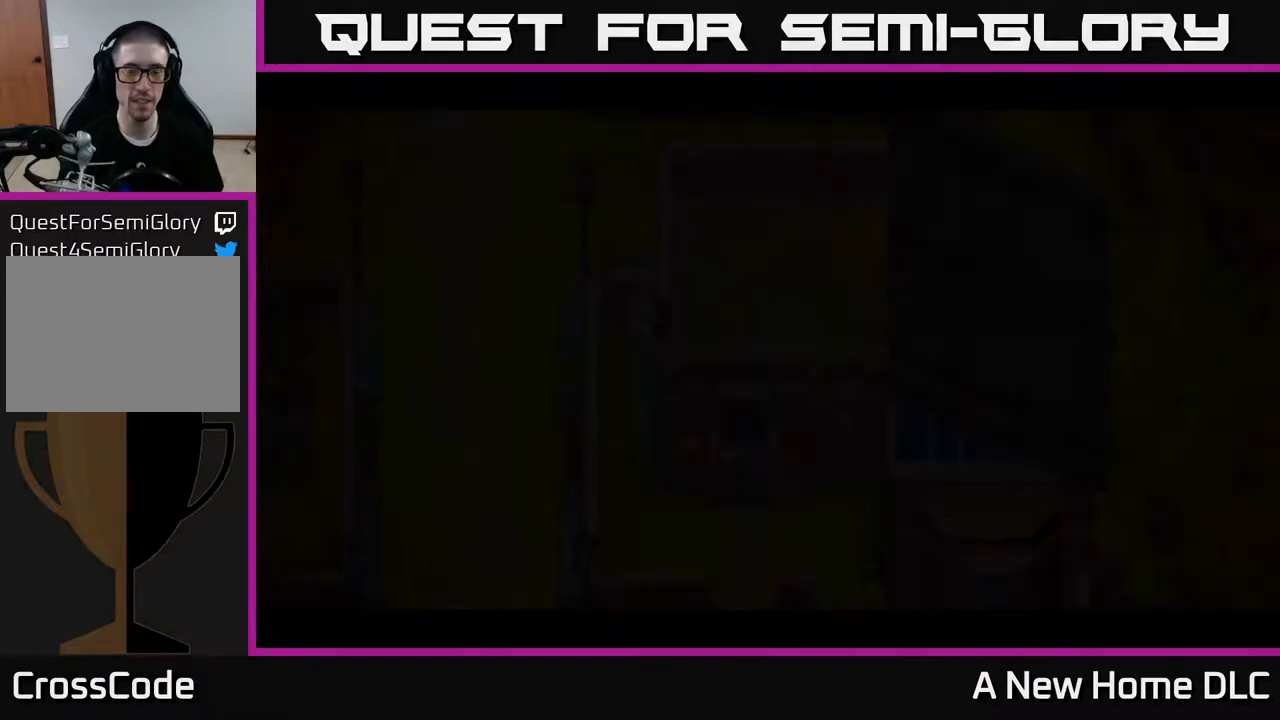
{"buttons": [], "left_stick": "center", "right_stick": "center", "events": []}
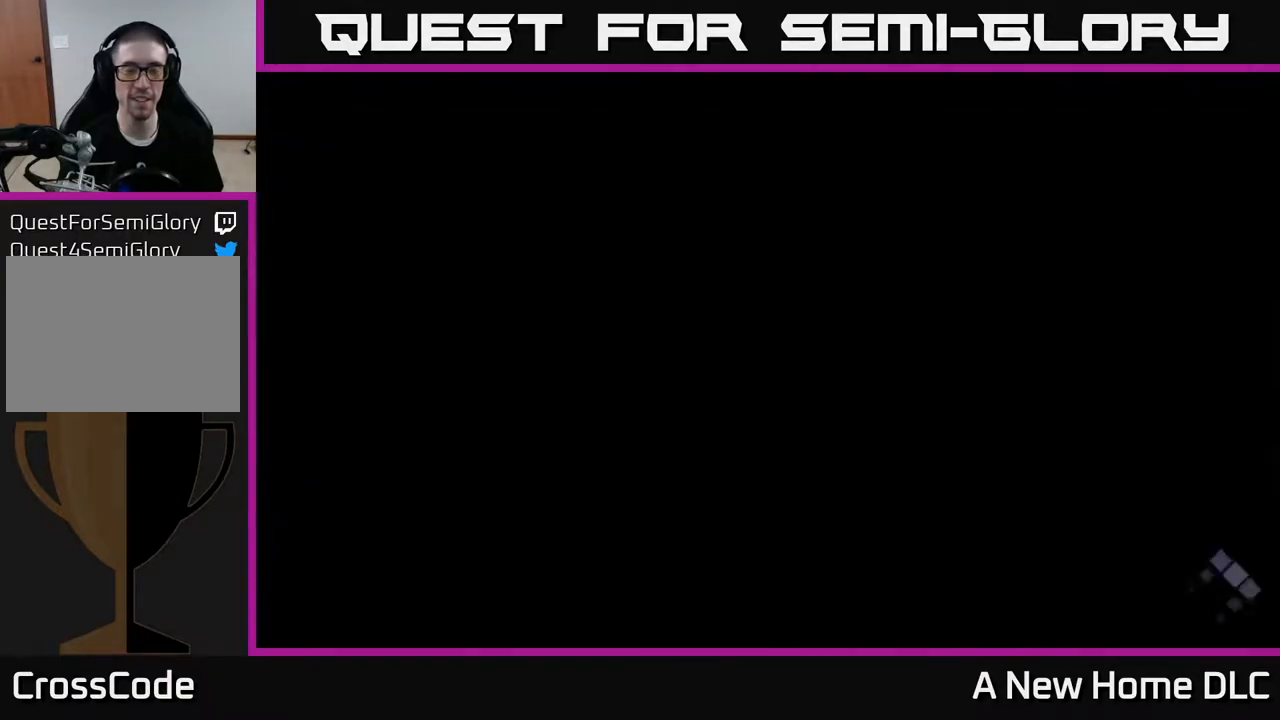
{"buttons": [], "left_stick": "center", "right_stick": "center", "events": []}
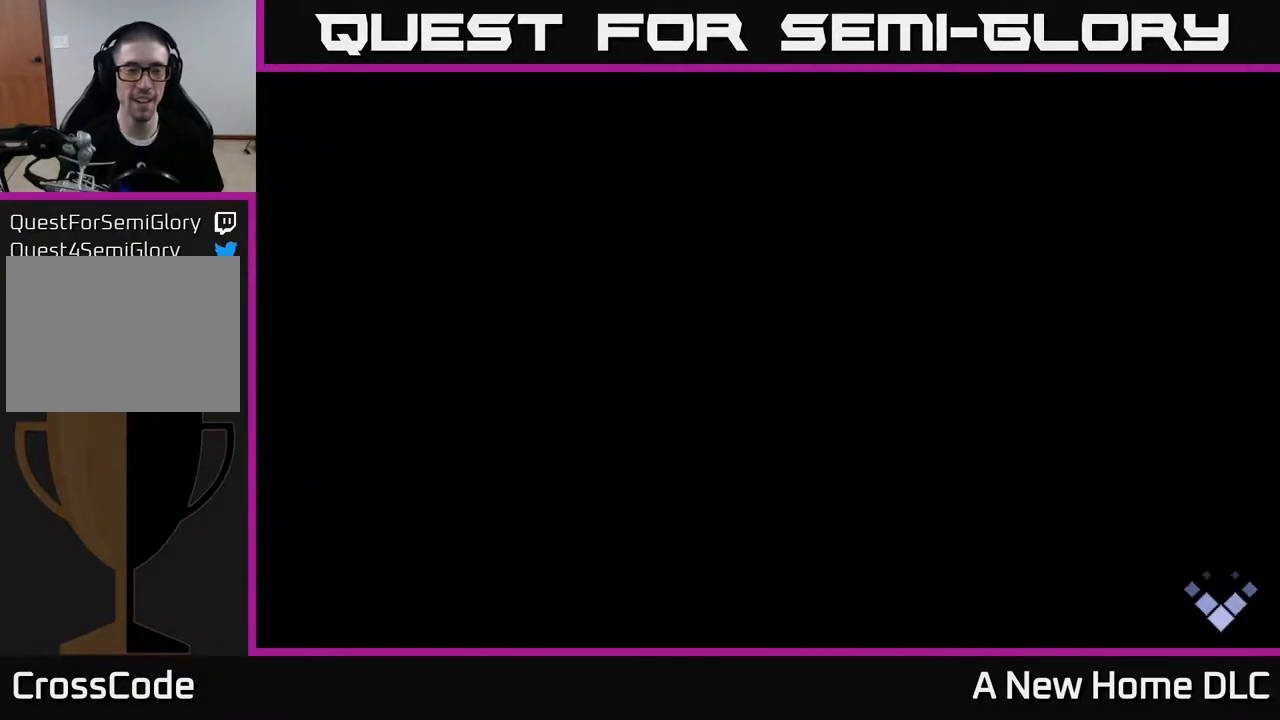
{"buttons": [], "left_stick": "center", "right_stick": "center", "events": []}
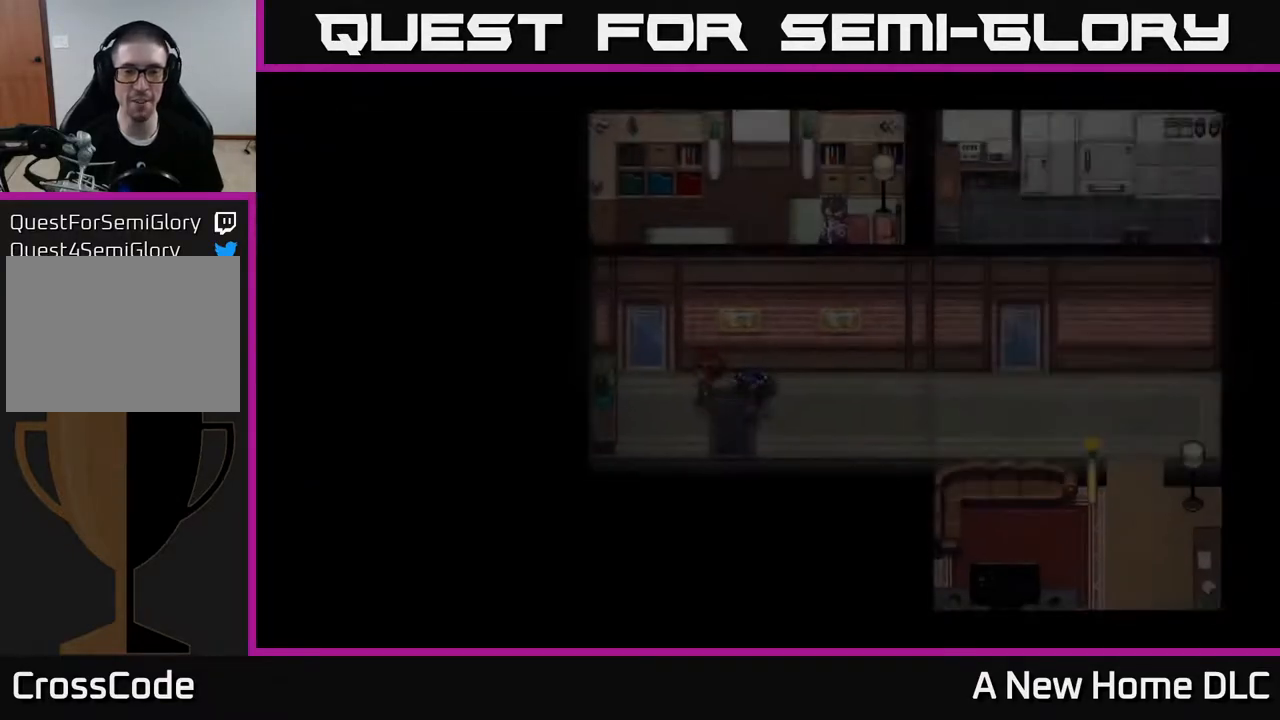
{"buttons": [], "left_stick": "center", "right_stick": "center", "events": []}
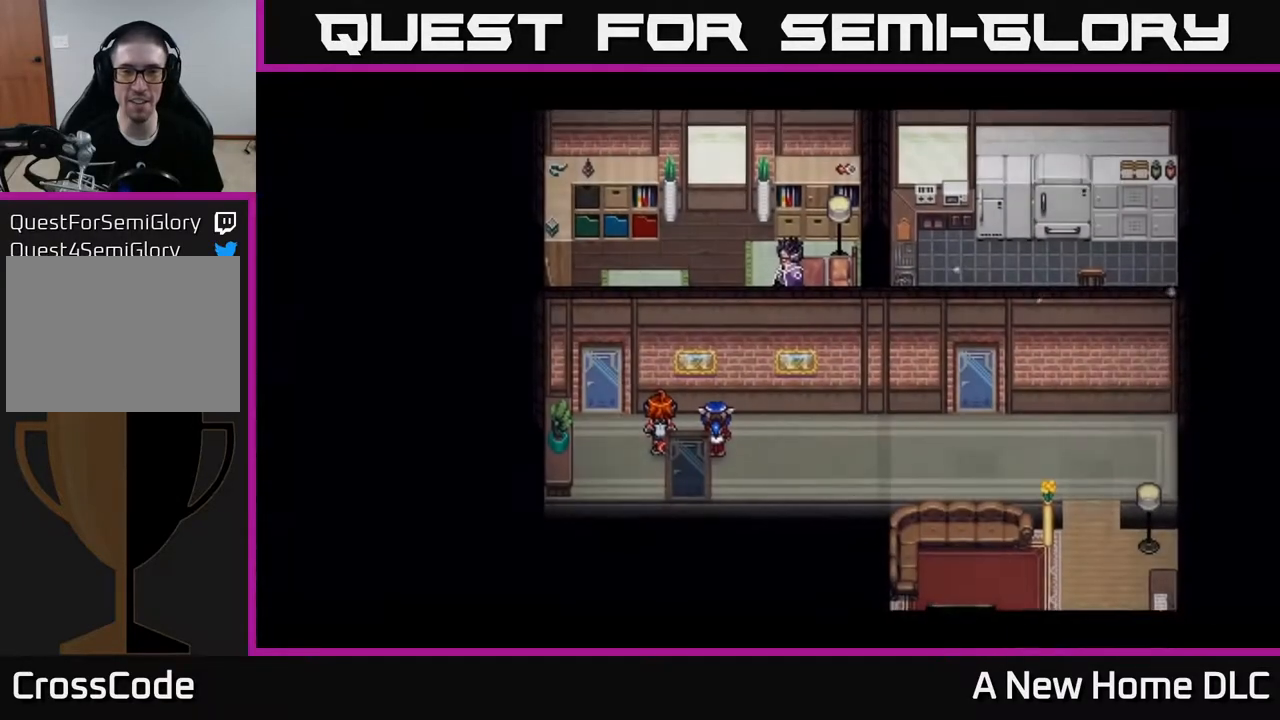
{"buttons": [], "left_stick": "center", "right_stick": "center", "events": []}
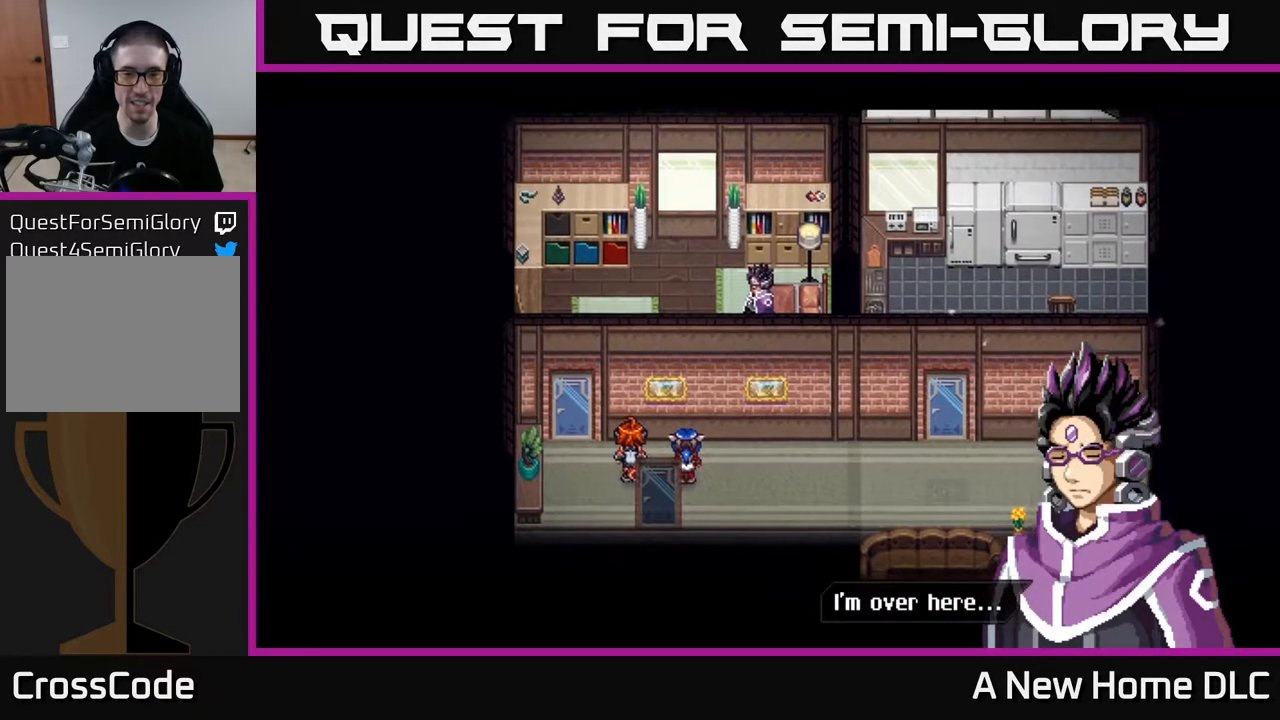
{"buttons": ["A"], "left_stick": "center", "right_stick": "center", "events": [[450, "A", "down"]]}
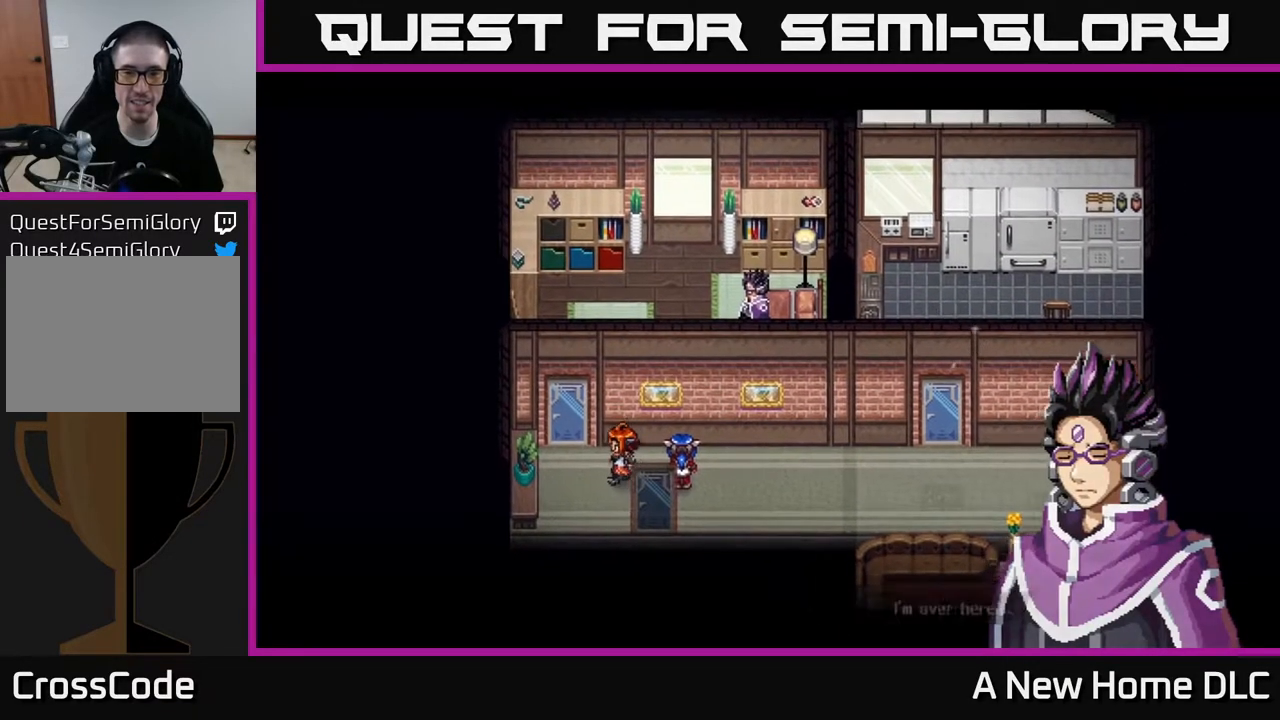
{"buttons": [], "left_stick": "center", "right_stick": "center", "events": [[67, "A", "up"]]}